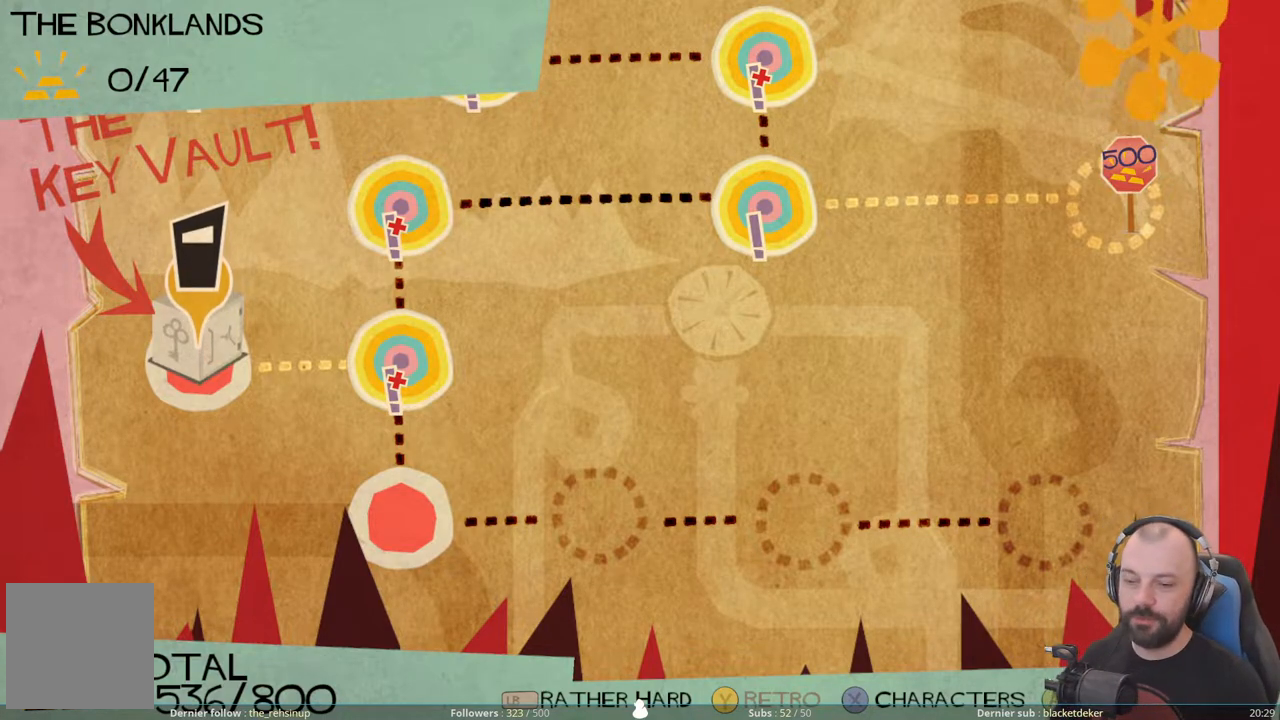
Gameplay with a controller (Xbox layout); each line is a JSON object with the inputs held at the frame after it. "events" lists button and stick changes between this image and that frame as [ms after this image, input, new state], when the widget could be followed in between. Not read: left_stick.
{"buttons": [], "right_stick": "center", "events": [[20, "A", "down"], [160, "A", "up"]]}
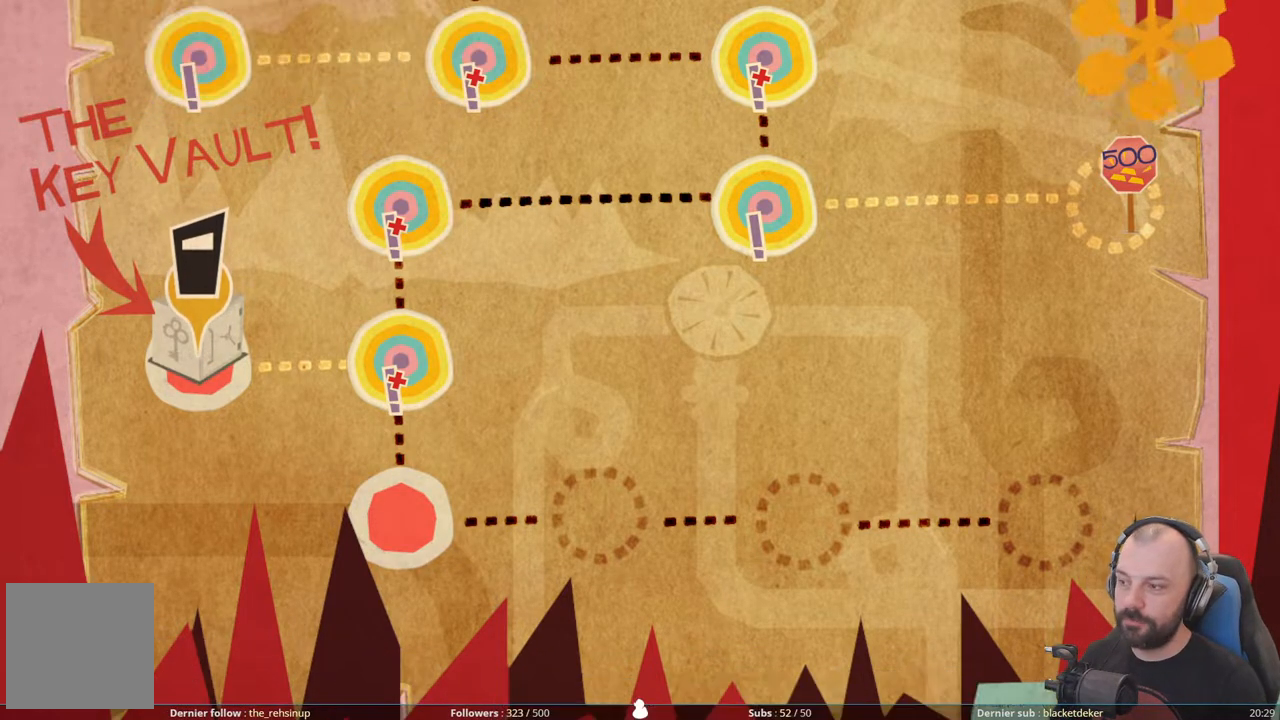
{"buttons": [], "right_stick": "center", "events": []}
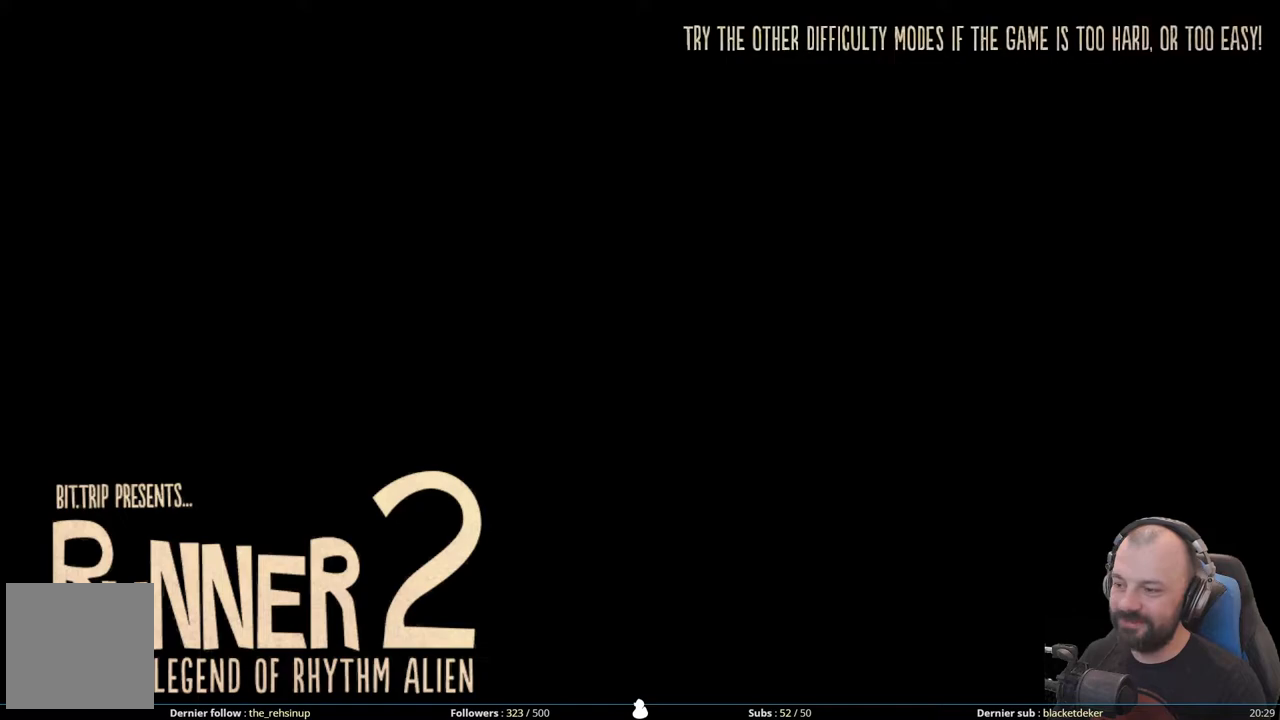
{"buttons": [], "right_stick": "center", "events": []}
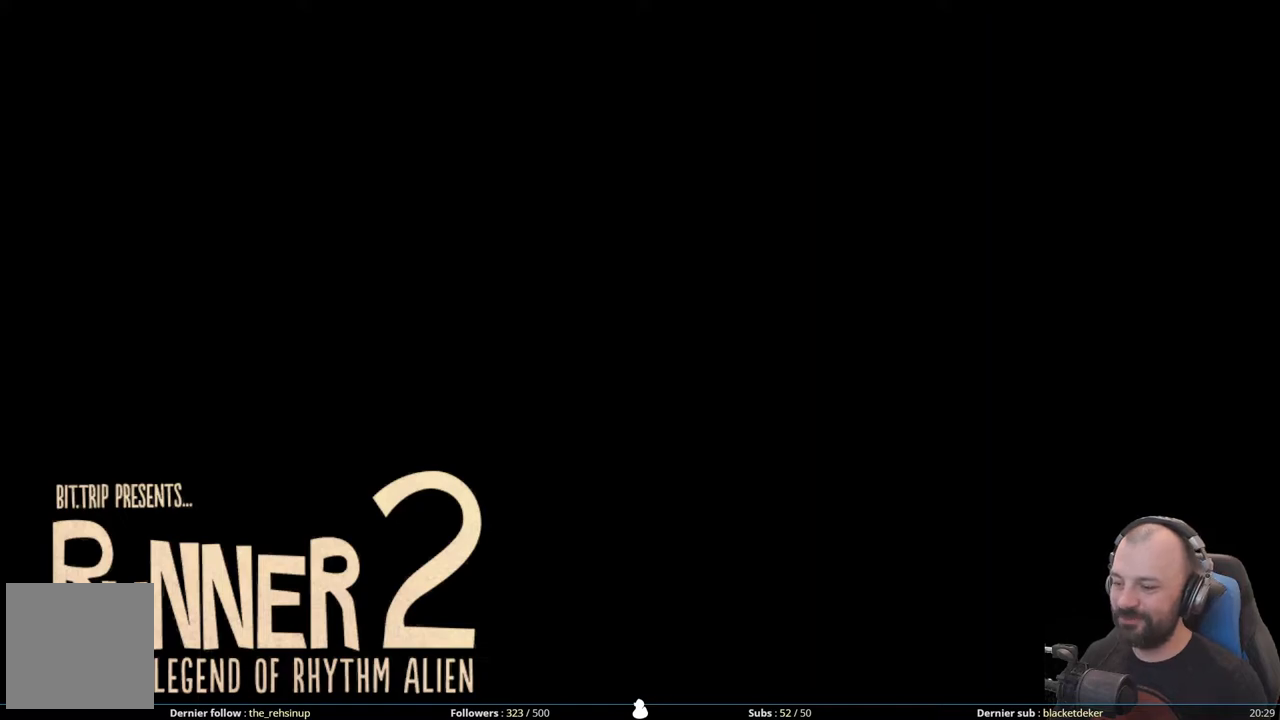
{"buttons": [], "right_stick": "center", "events": []}
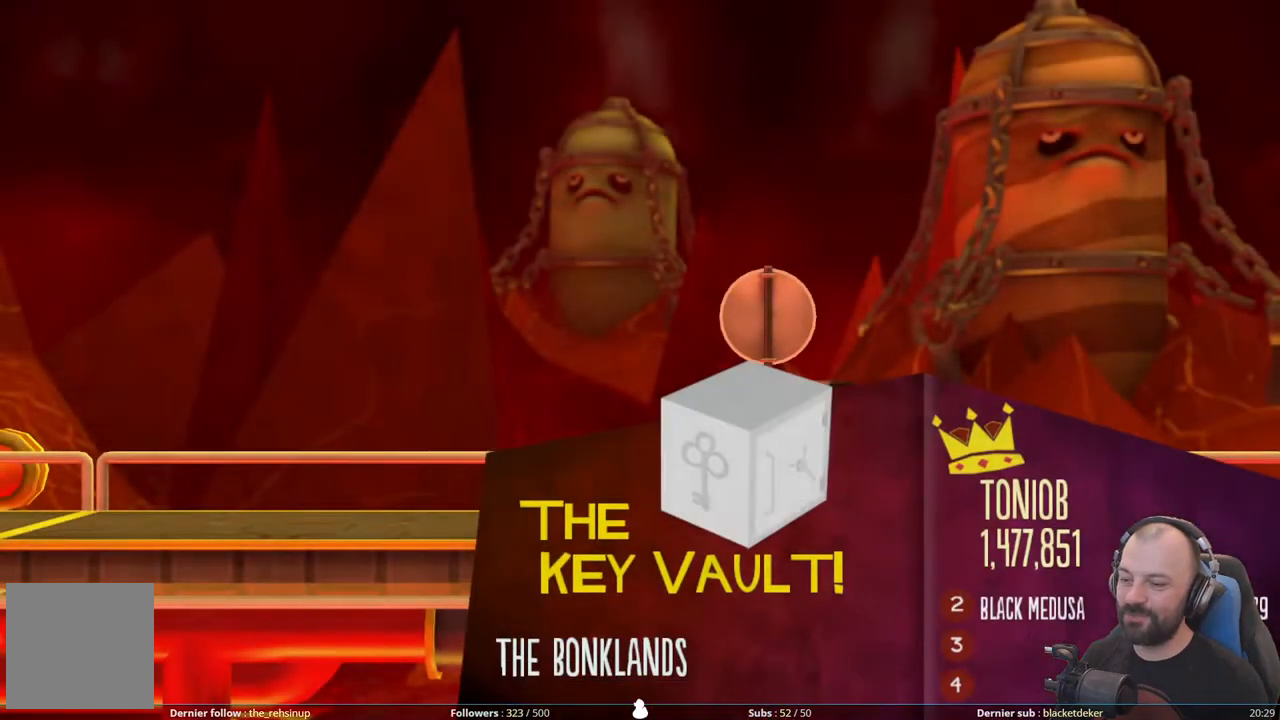
{"buttons": [], "right_stick": "center", "events": []}
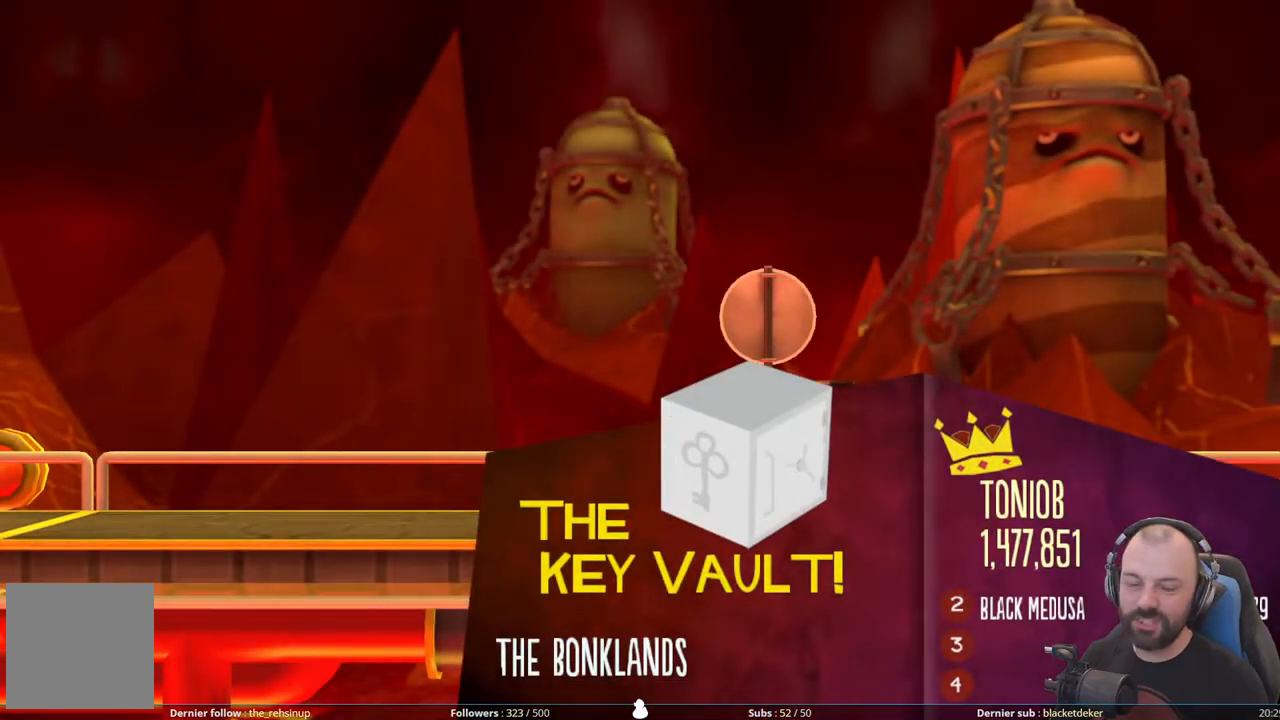
{"buttons": [], "right_stick": "center", "events": []}
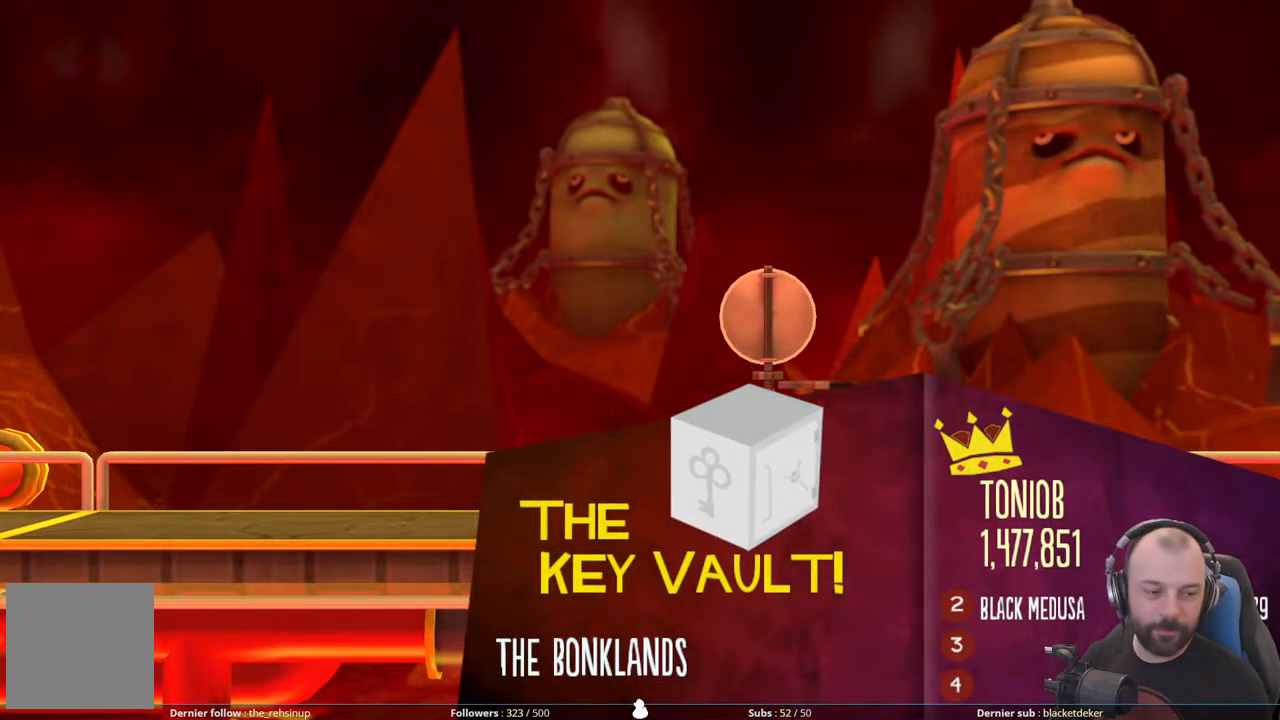
{"buttons": [], "right_stick": "center", "events": []}
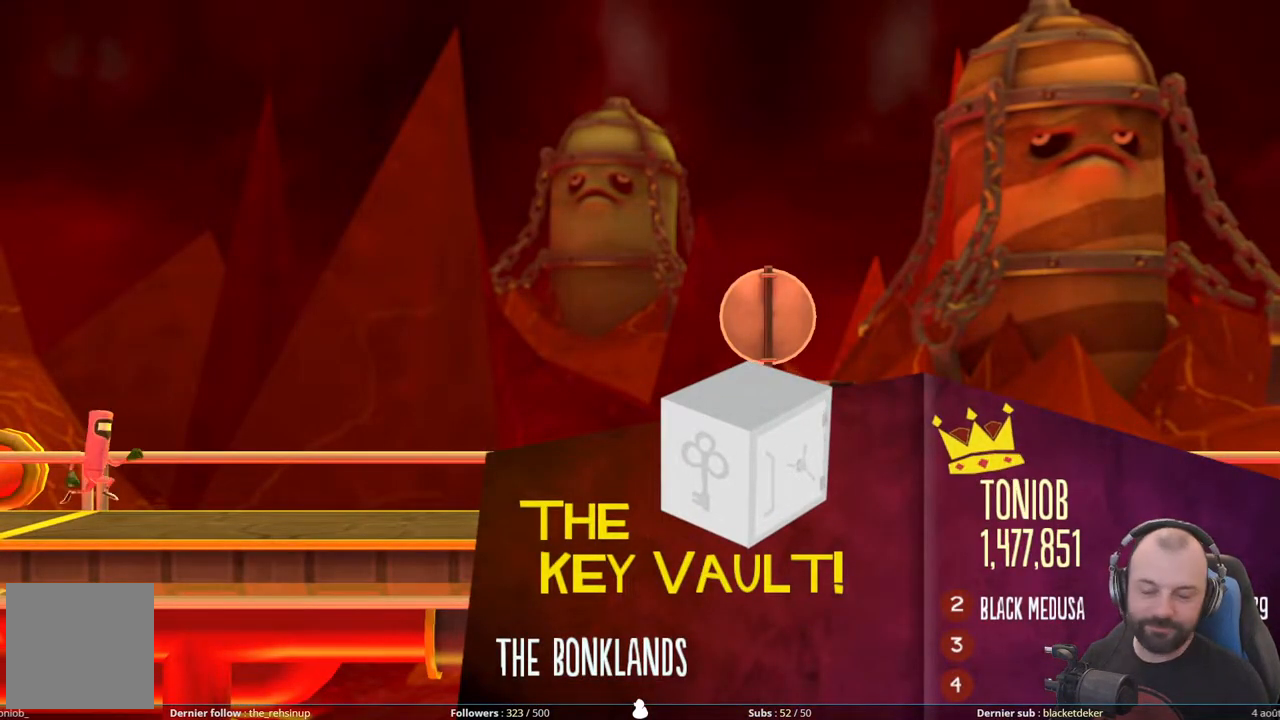
{"buttons": [], "right_stick": "center", "events": []}
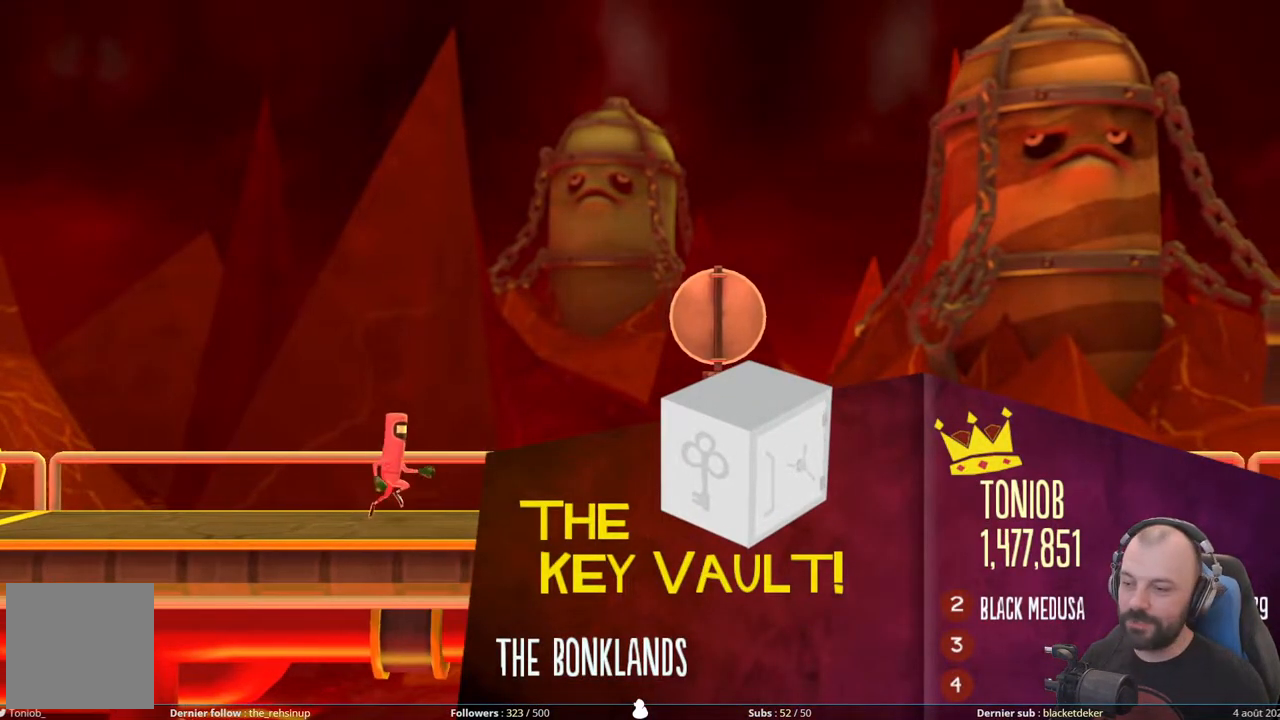
{"buttons": [], "right_stick": "center", "events": []}
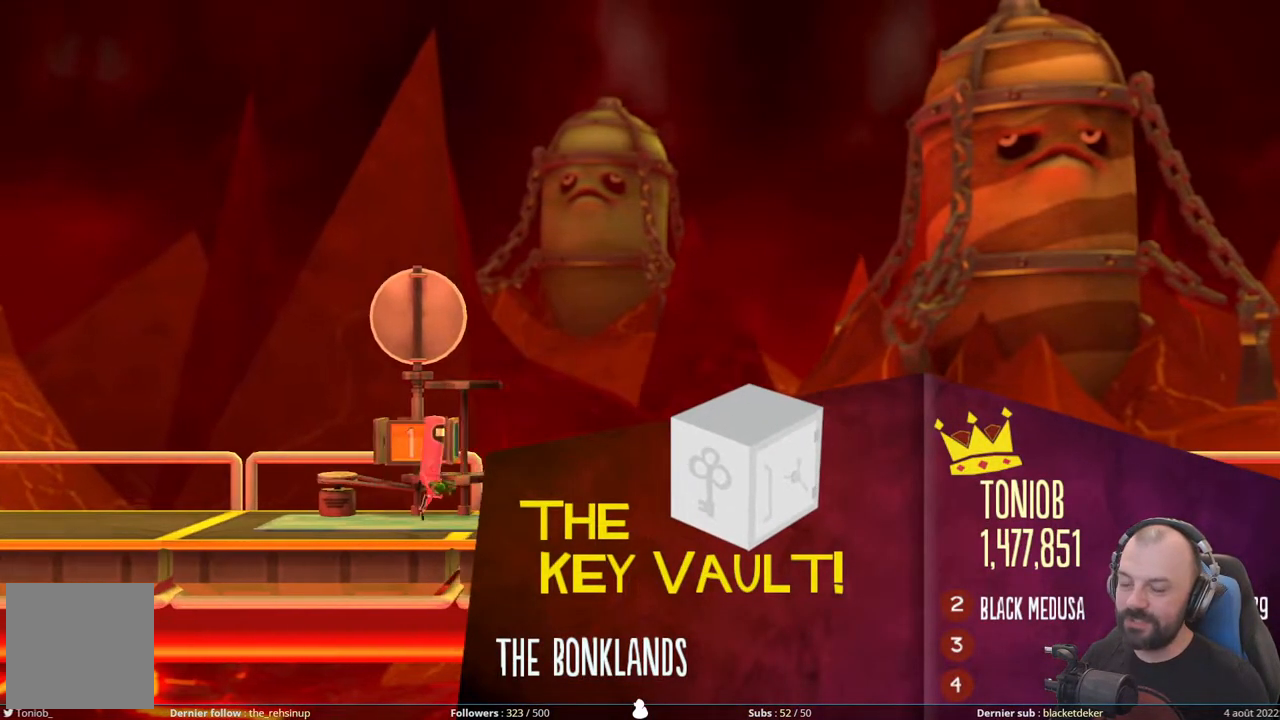
{"buttons": [], "right_stick": "center", "events": []}
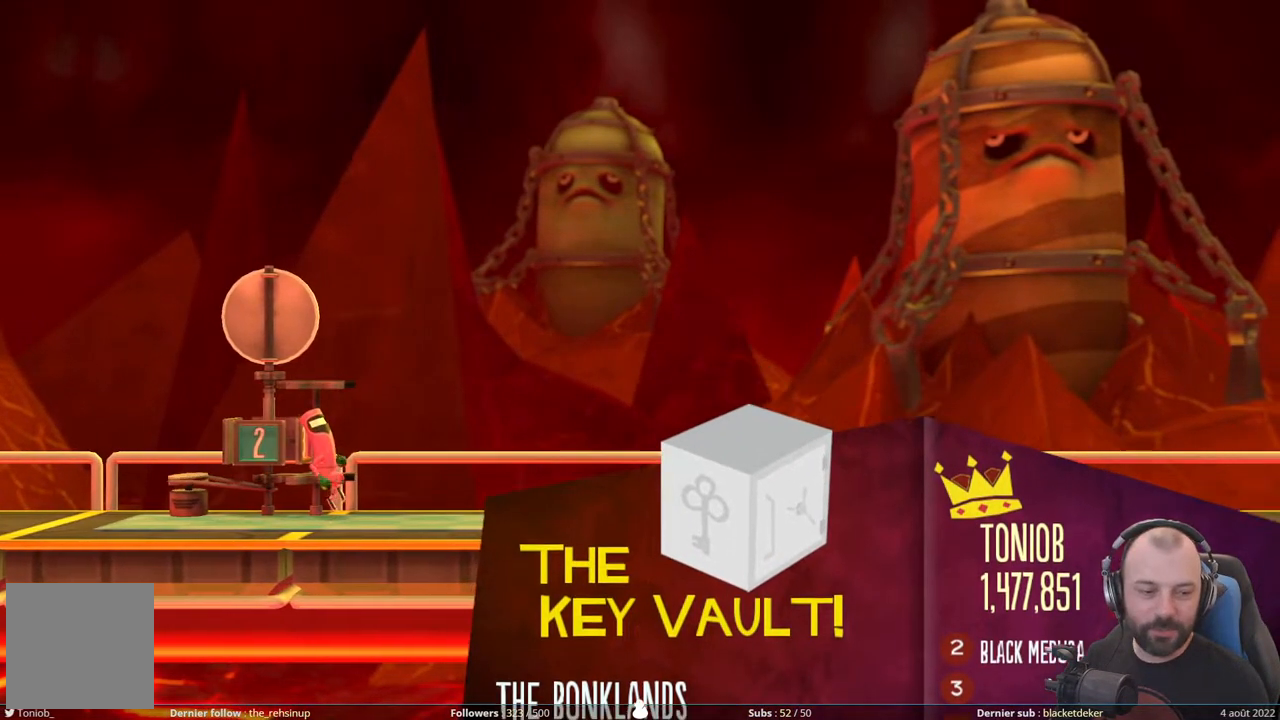
{"buttons": ["R1"], "right_stick": "center", "events": [[340, "R1", "down"]]}
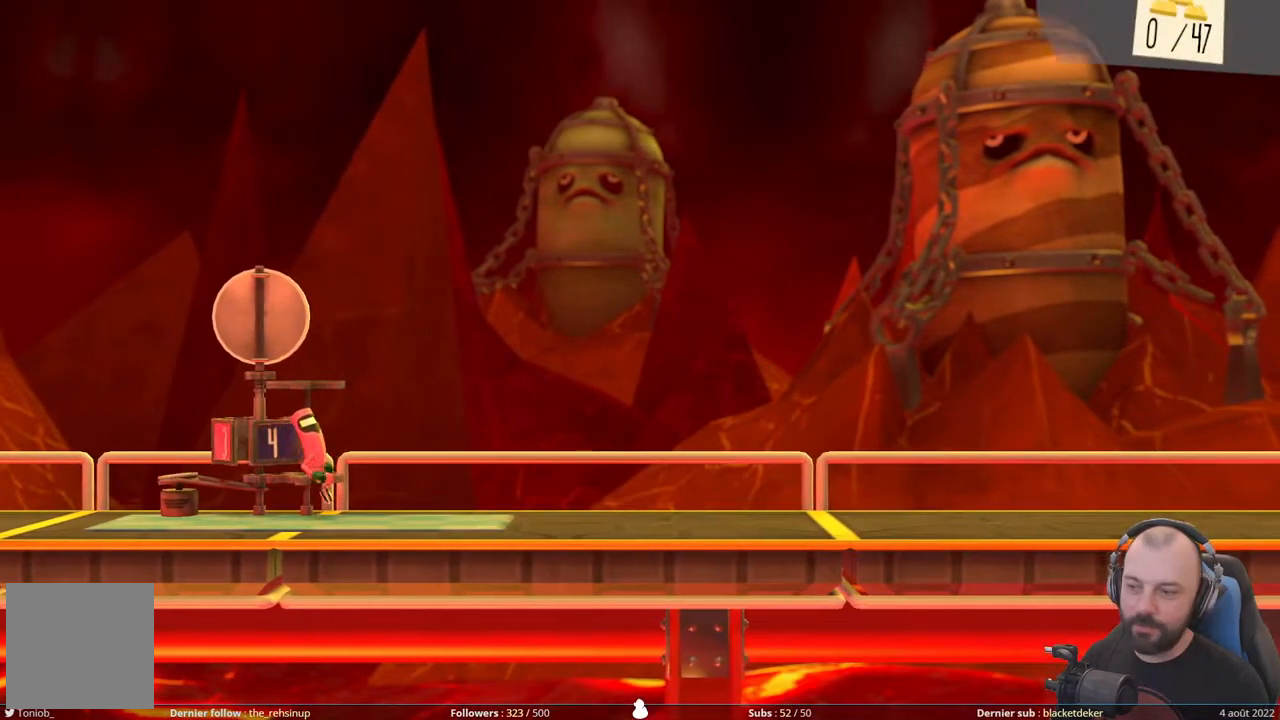
{"buttons": [], "right_stick": "center", "events": [[20, "R1", "up"], [80, "R1", "down"], [240, "R1", "up"], [320, "R1", "down"], [460, "R1", "up"]]}
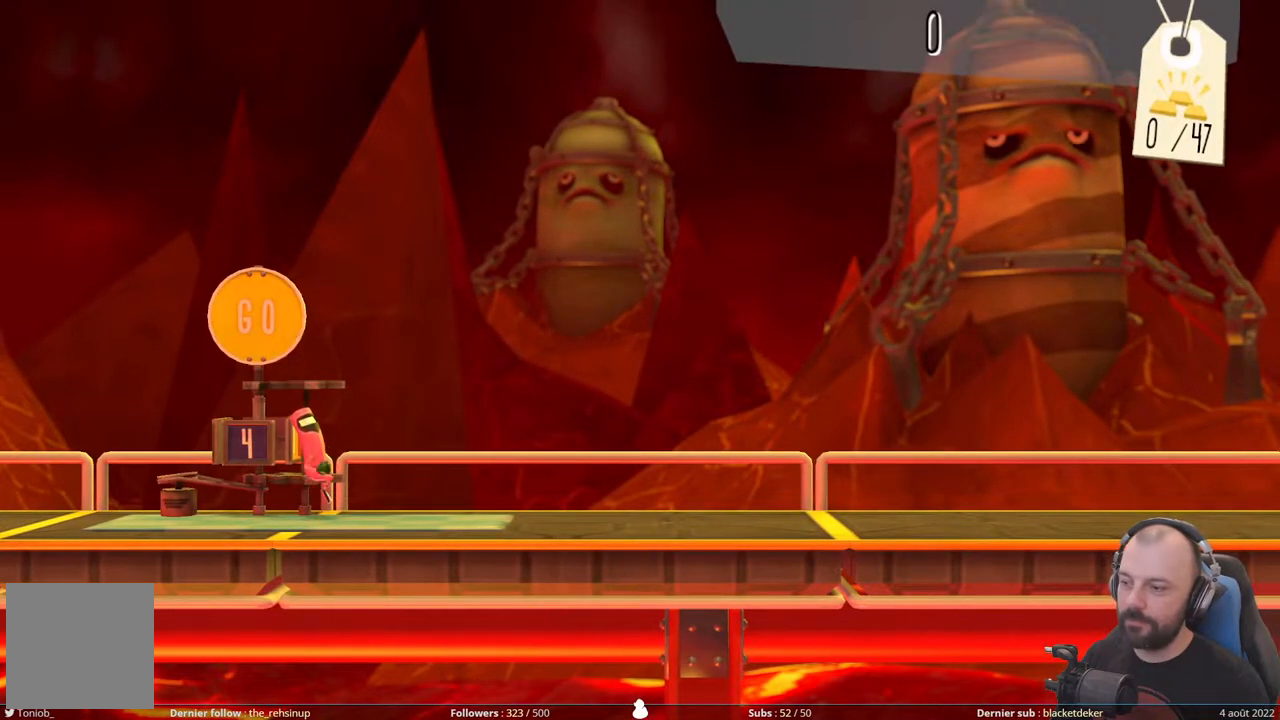
{"buttons": ["R1"], "right_stick": "center", "events": [[40, "R1", "down"], [160, "R1", "up"], [240, "R1", "down"], [380, "R1", "up"], [460, "R1", "down"]]}
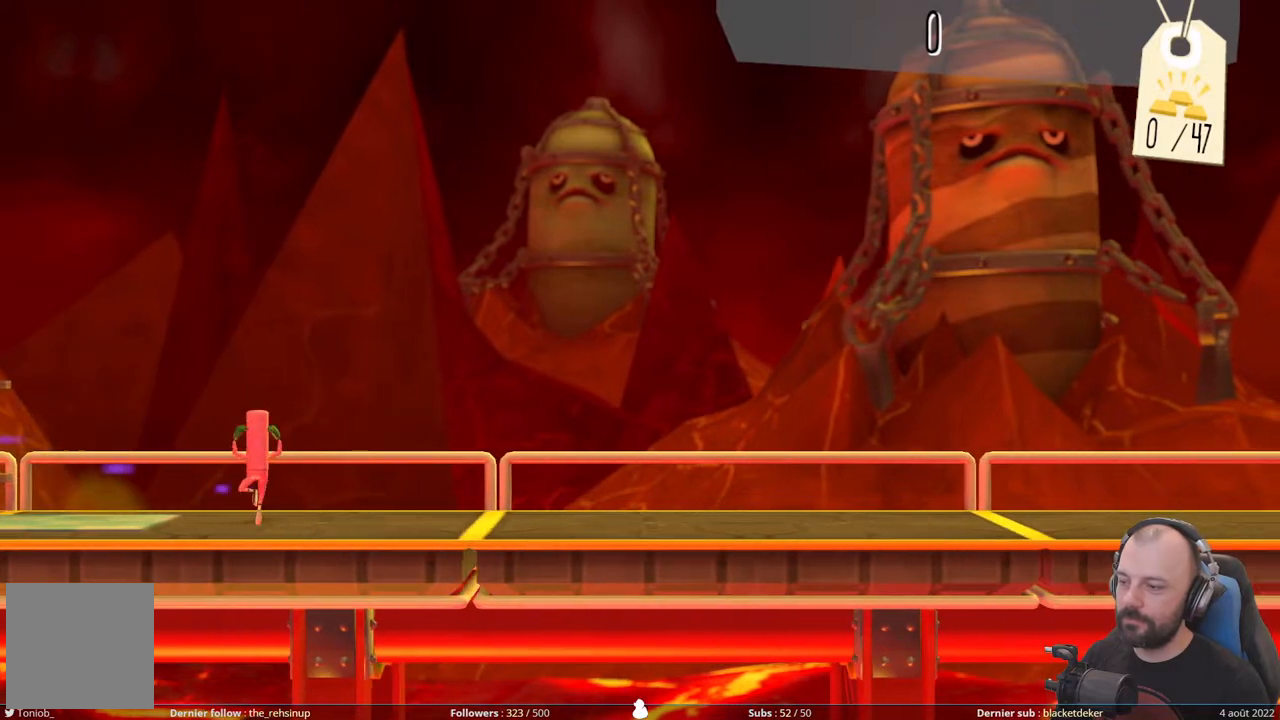
{"buttons": ["R1"], "right_stick": "center", "events": [[100, "R1", "up"], [180, "R1", "down"], [320, "R1", "up"], [380, "R1", "down"]]}
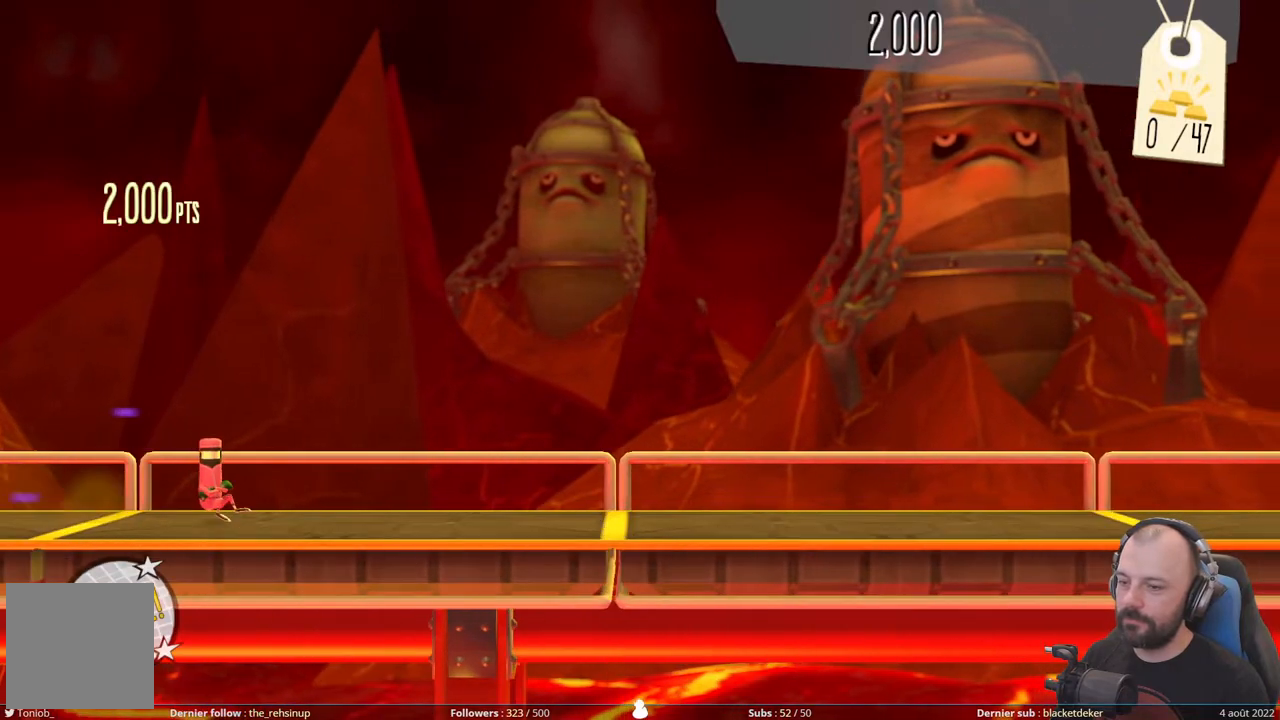
{"buttons": ["R1"], "right_stick": "center", "events": [[20, "R1", "up"], [100, "R1", "down"], [240, "R1", "up"], [300, "R1", "down"], [440, "R1", "up"], [500, "R1", "down"]]}
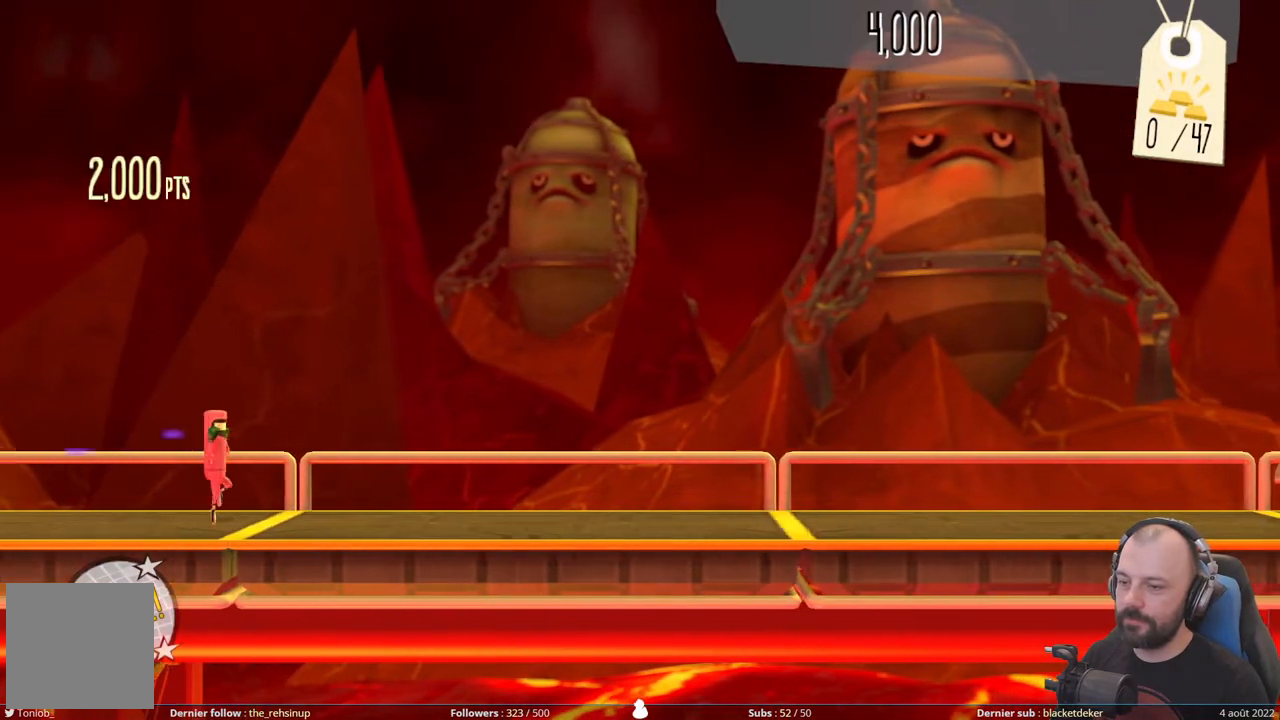
{"buttons": ["R1"], "right_stick": "center", "events": [[140, "R1", "up"], [200, "R1", "down"], [340, "R1", "up"], [380, "R1", "down"]]}
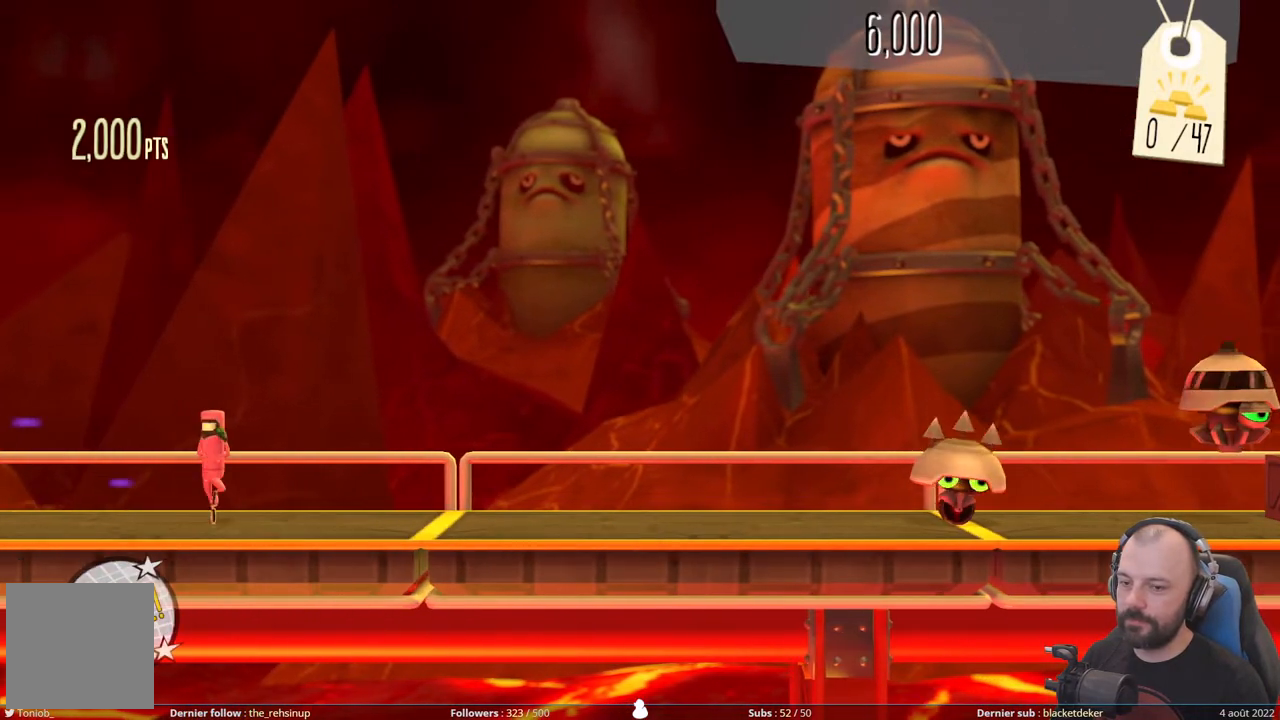
{"buttons": [], "right_stick": "center", "events": [[20, "R1", "up"]]}
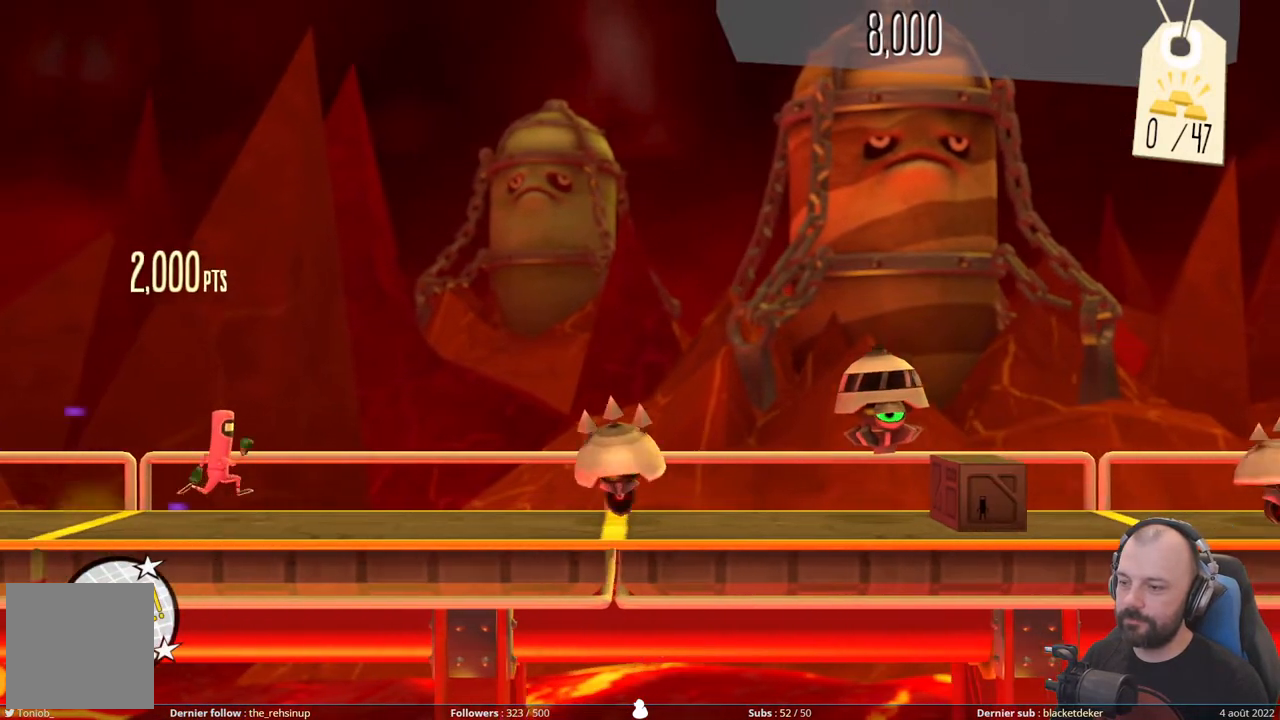
{"buttons": ["A"], "right_stick": "center", "events": [[280, "A", "down"]]}
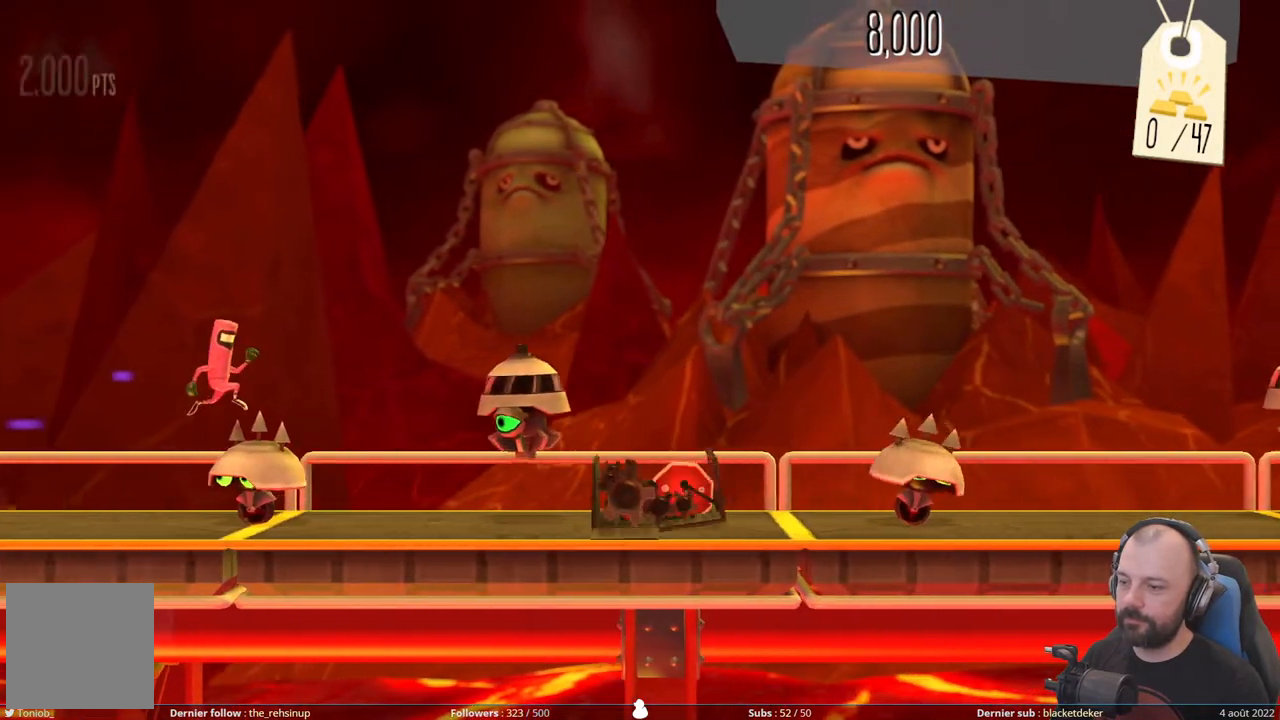
{"buttons": ["X", "DPAD_DOWN"], "right_stick": "center", "events": [[100, "DPAD_DOWN", "down"], [140, "A", "up"], [340, "X", "down"]]}
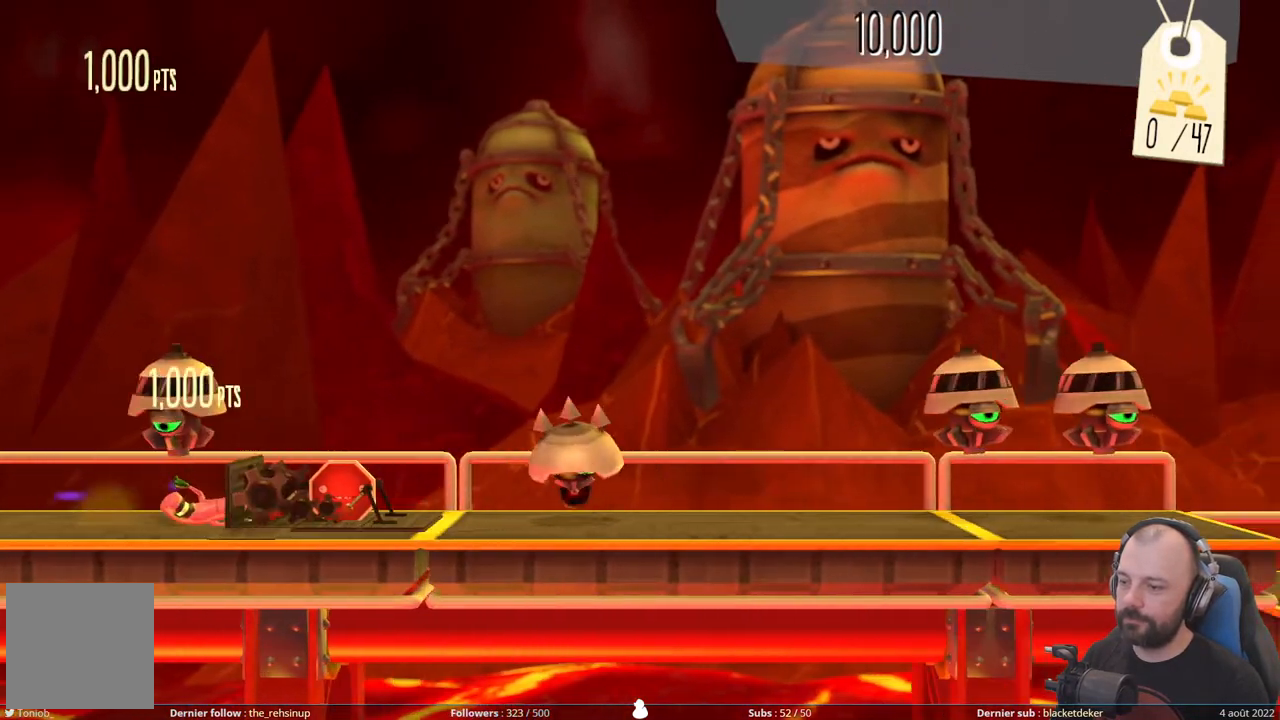
{"buttons": ["A"], "right_stick": "center", "events": [[60, "X", "up"], [140, "DPAD_DOWN", "up"], [180, "A", "down"]]}
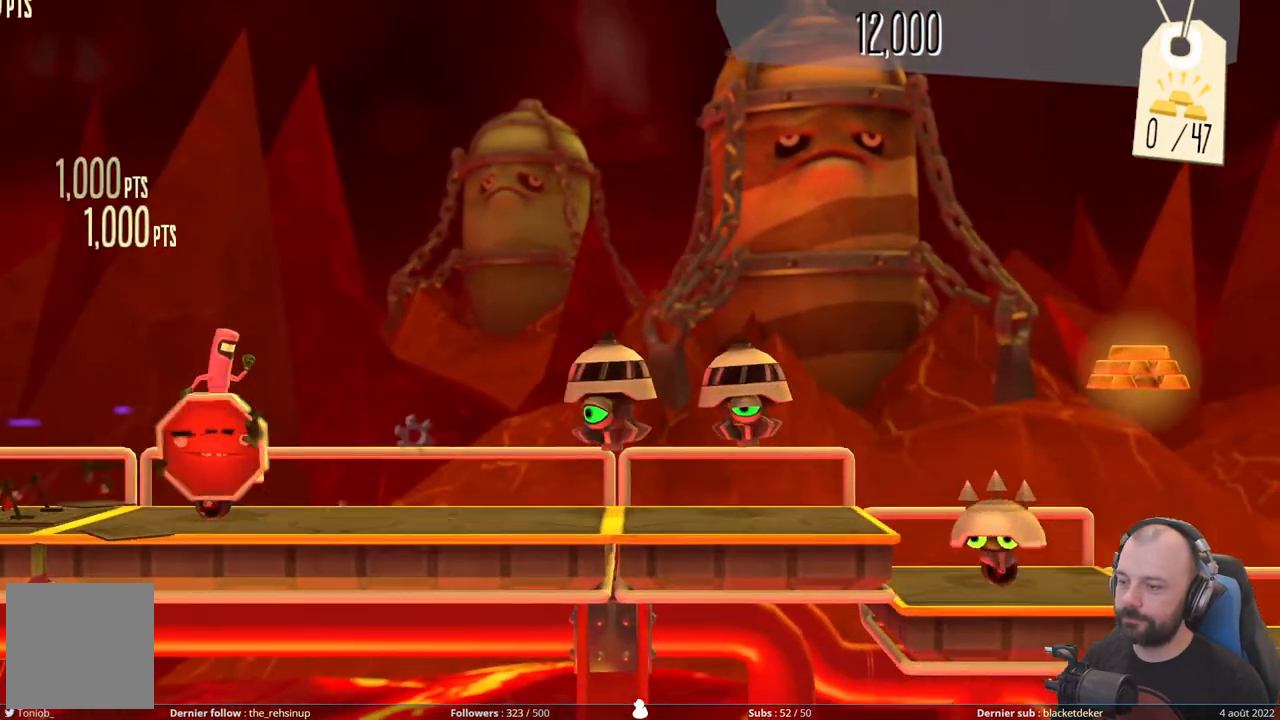
{"buttons": ["DPAD_DOWN"], "right_stick": "center", "events": [[120, "A", "up"], [160, "DPAD_DOWN", "down"]]}
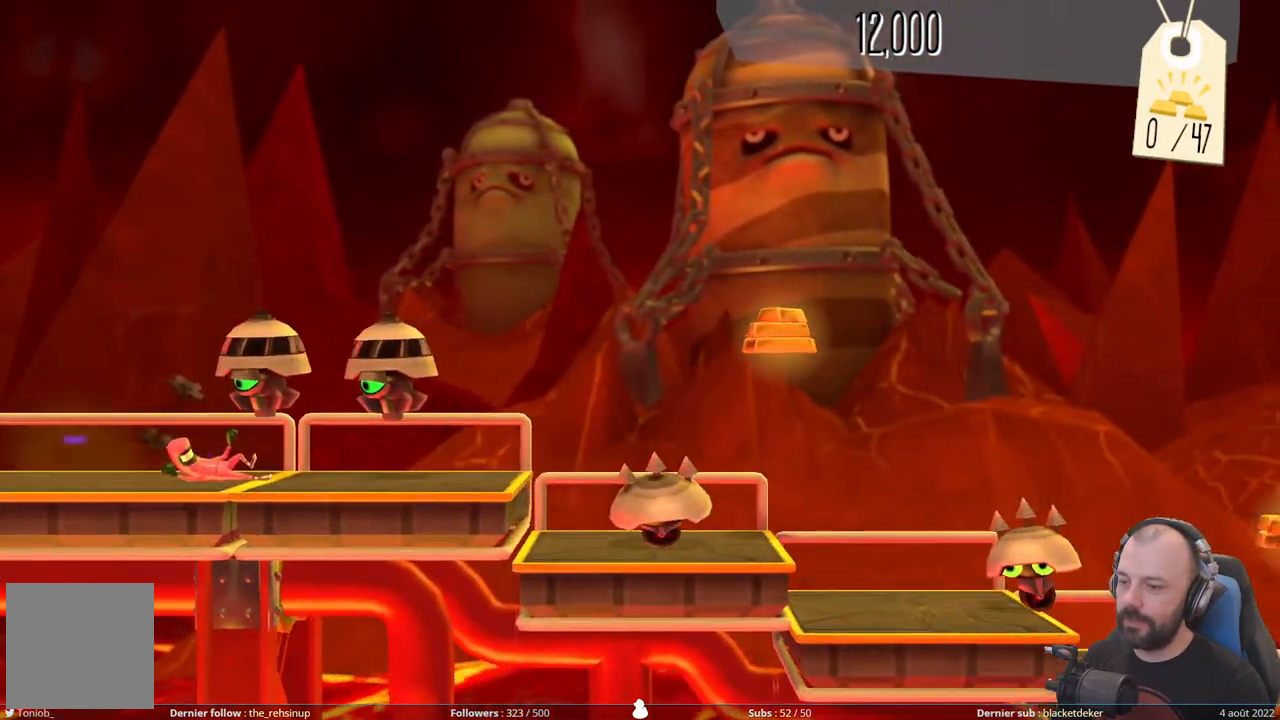
{"buttons": ["A"], "right_stick": "center", "events": [[380, "A", "down"], [400, "DPAD_DOWN", "up"]]}
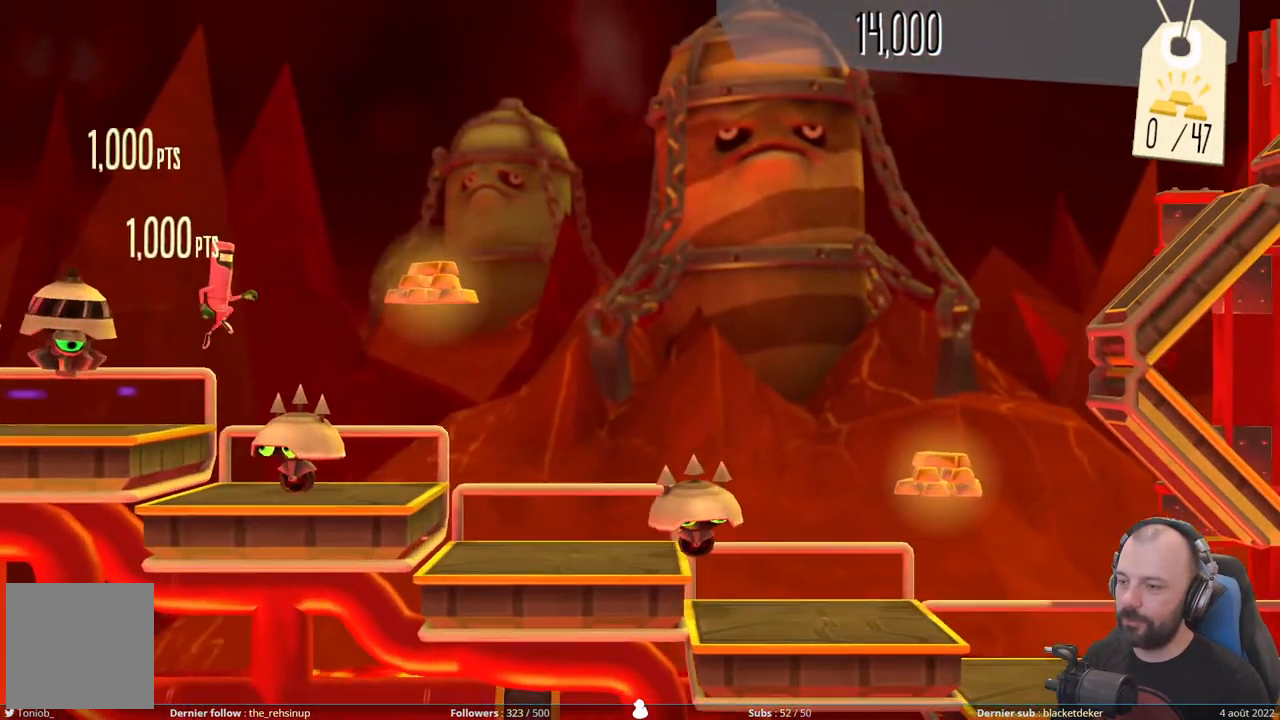
{"buttons": ["DPAD_DOWN"], "right_stick": "center", "events": [[340, "A", "up"], [420, "DPAD_DOWN", "down"]]}
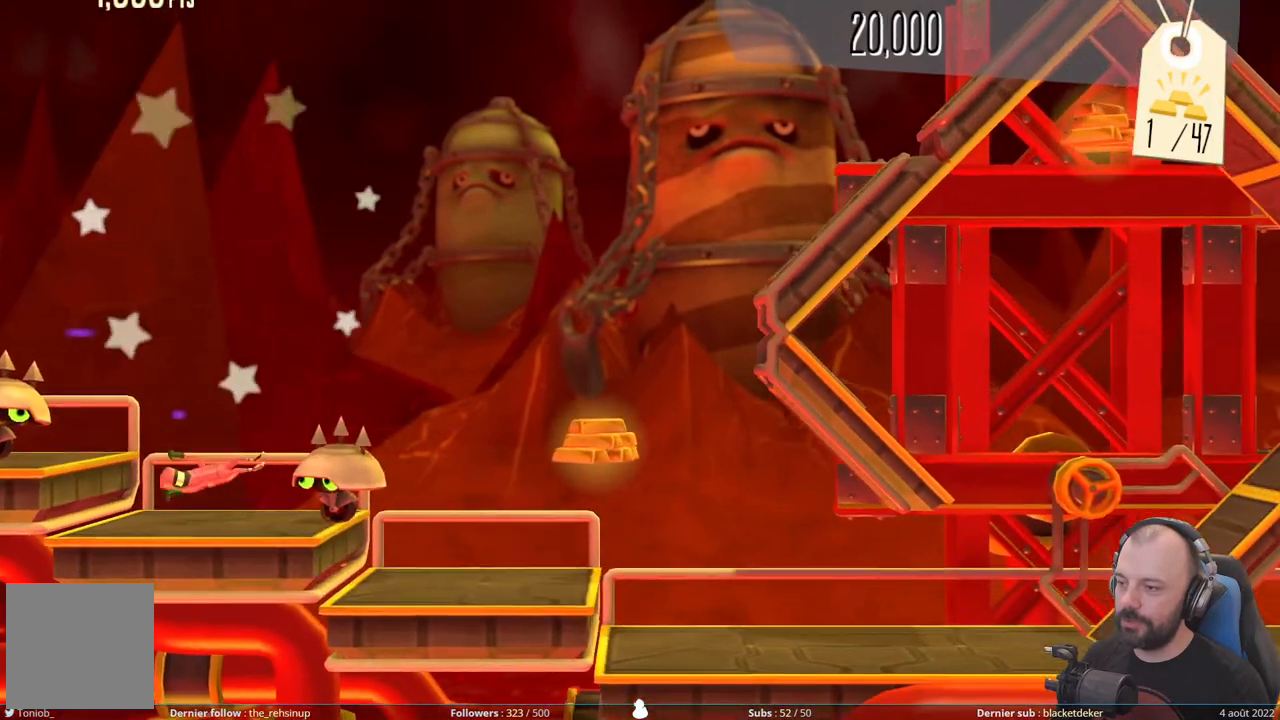
{"buttons": [], "right_stick": "center", "events": [[240, "A", "down"], [380, "A", "up"], [420, "DPAD_DOWN", "up"]]}
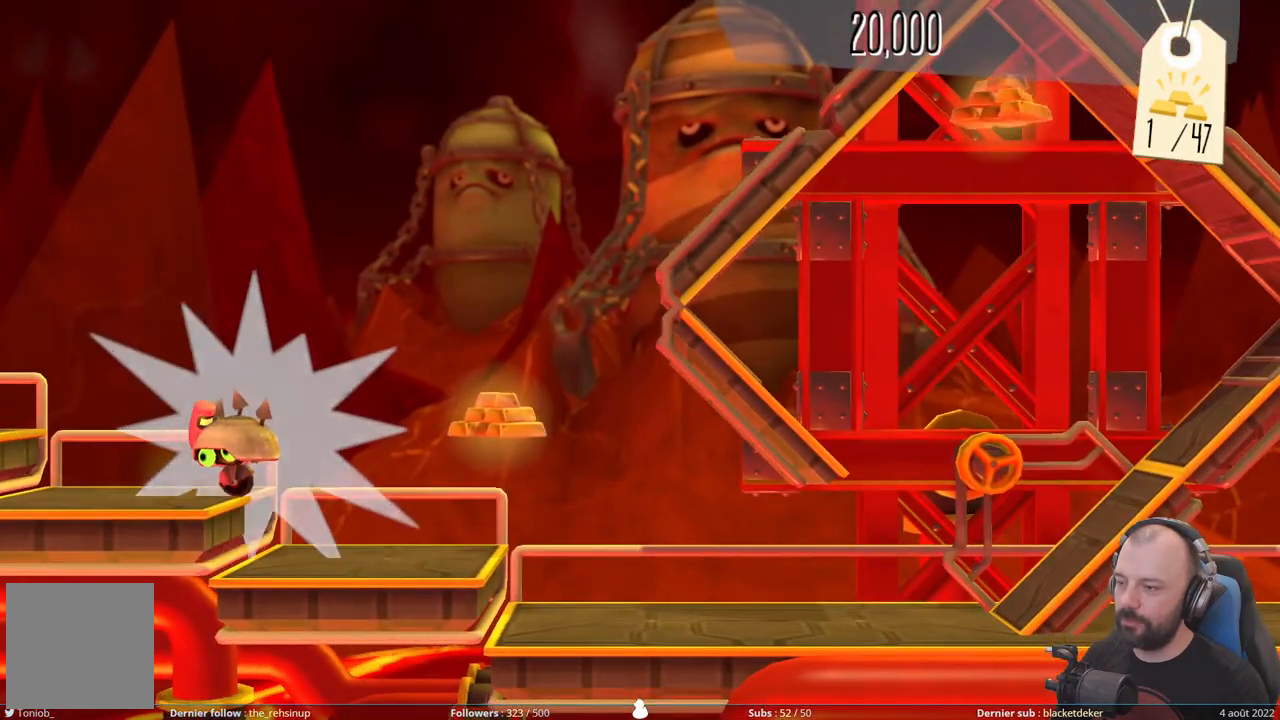
{"buttons": [], "right_stick": "center", "events": []}
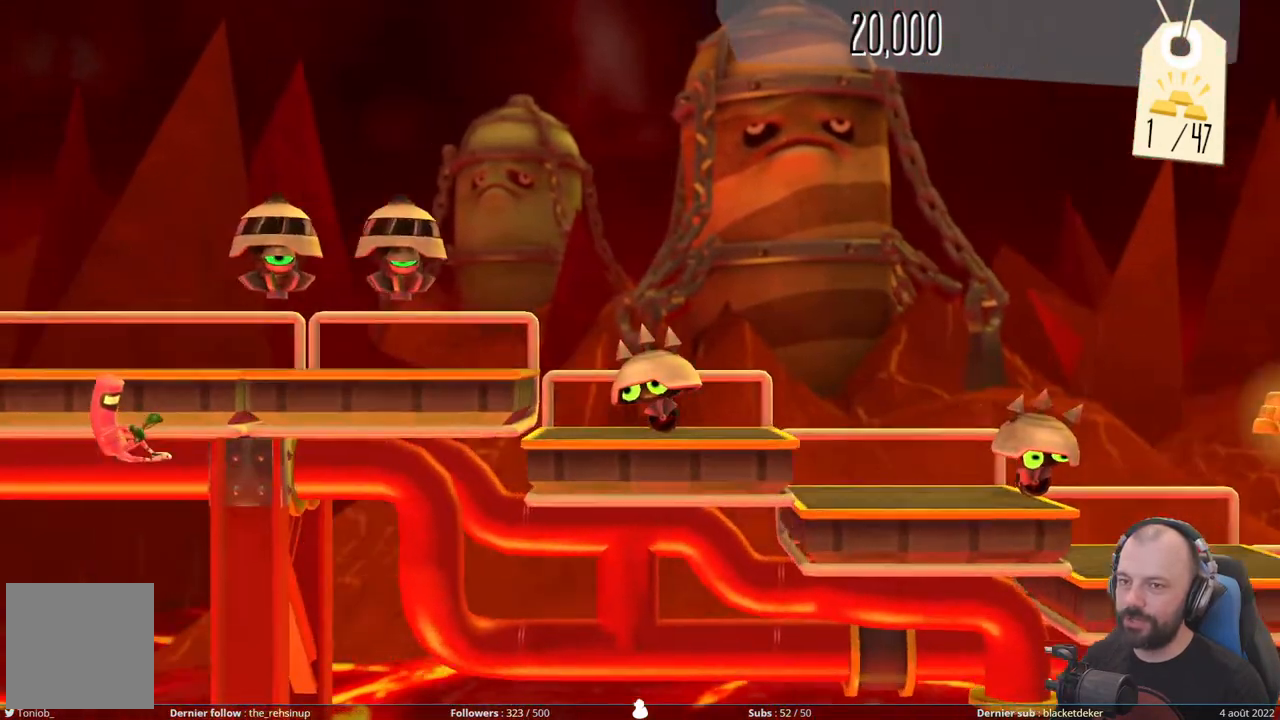
{"buttons": [], "right_stick": "center", "events": []}
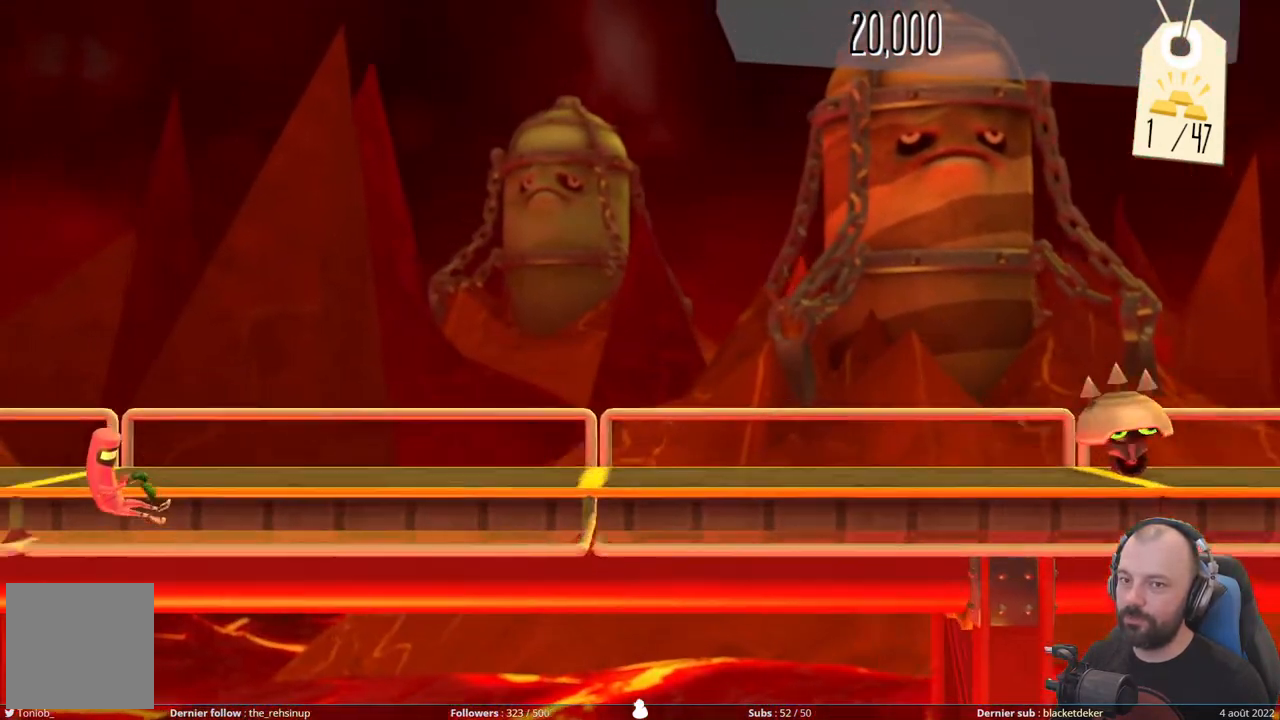
{"buttons": [], "right_stick": "center", "events": []}
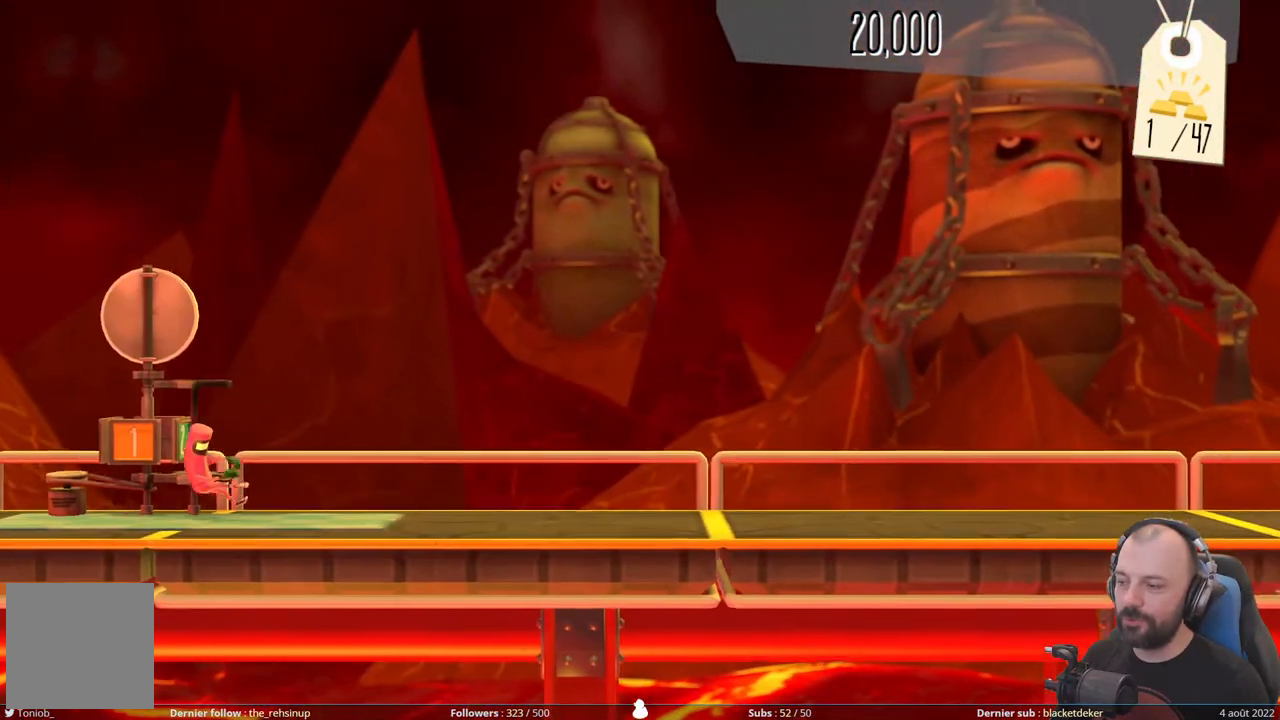
{"buttons": [], "right_stick": "center", "events": []}
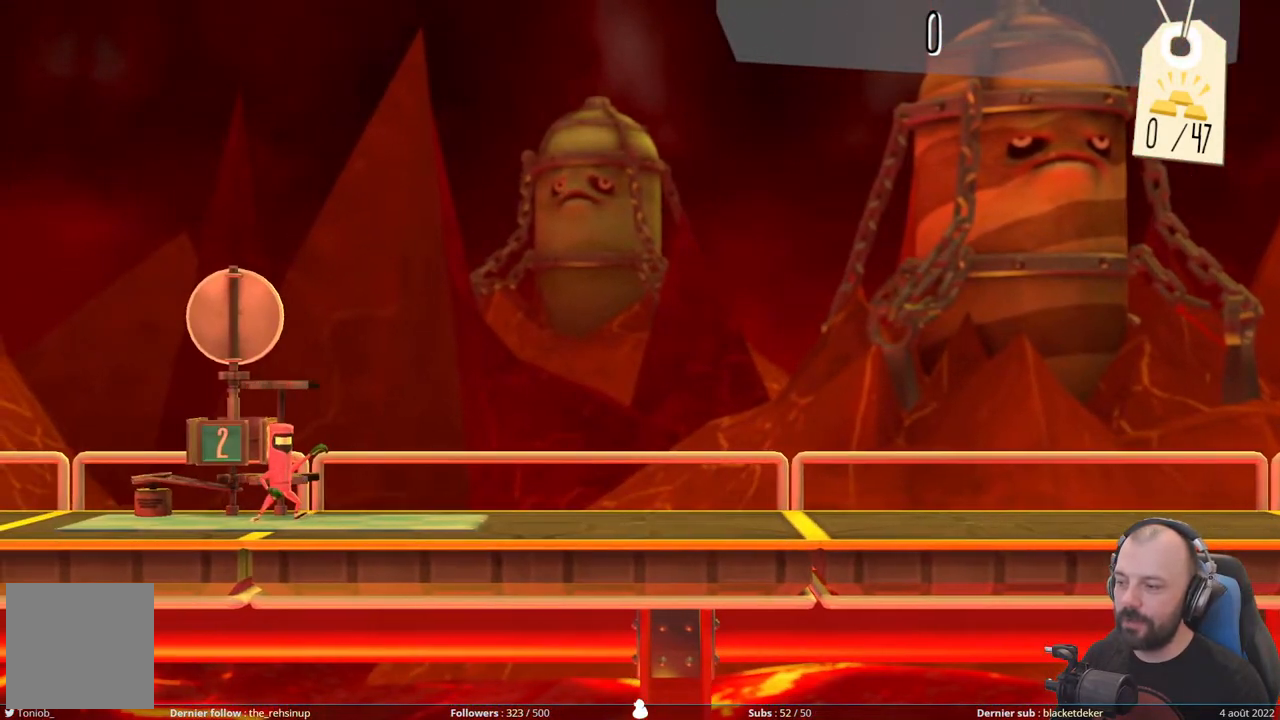
{"buttons": [], "right_stick": "center", "events": []}